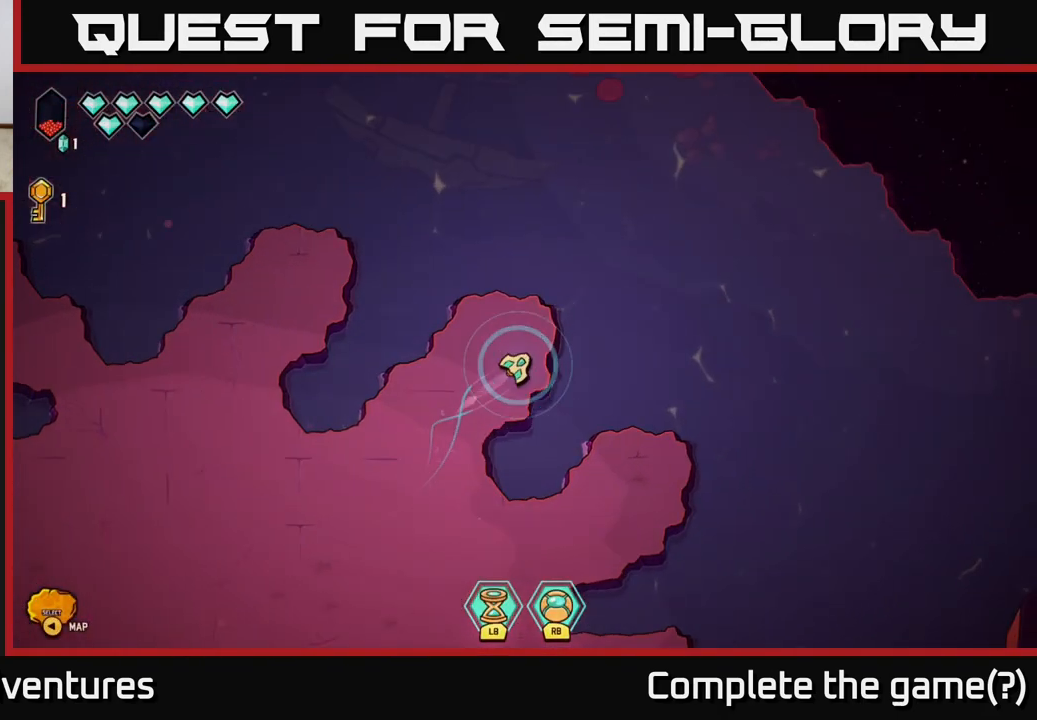
Gameplay with a controller (Xbox layout); each line is a JSON object with the inputs held at the frame after it. "events" lists button and stick changes between this image and that frame as [ms after this image, input, new state], when the widget could be followed in between.
{"buttons": ["L2"], "left_stick": "down-left", "right_stick": "center", "events": [[83, "left_stick", "down-left"], [383, "L2", "down"]]}
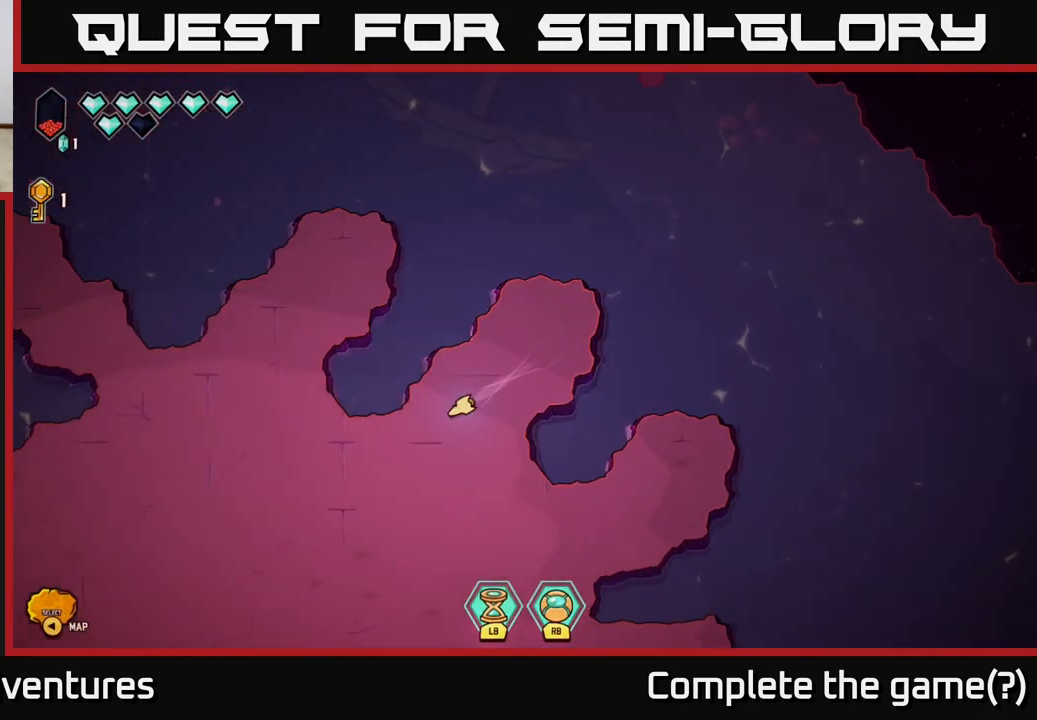
{"buttons": ["L2"], "left_stick": "up-left", "right_stick": "center", "events": [[17, "left_stick", "left"], [350, "left_stick", "up-left"]]}
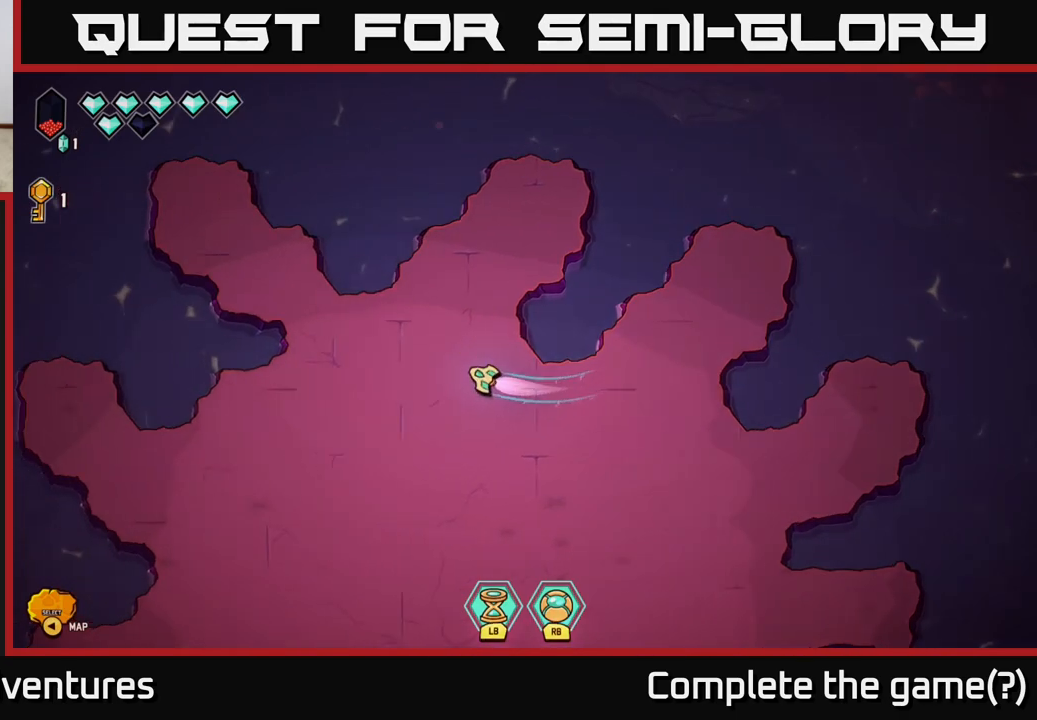
{"buttons": ["L2"], "left_stick": "up-left", "right_stick": "center", "events": []}
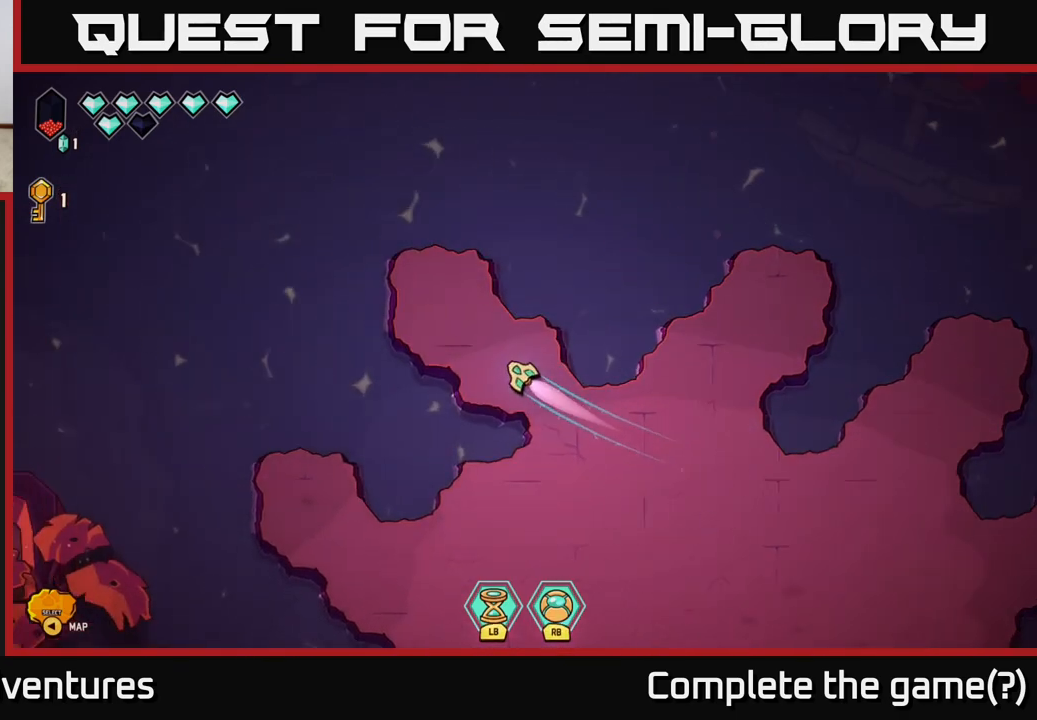
{"buttons": ["L2"], "left_stick": "down-right", "right_stick": "center", "events": [[83, "L2", "up"], [217, "left_stick", "center"], [317, "left_stick", "down-right"], [433, "L2", "down"]]}
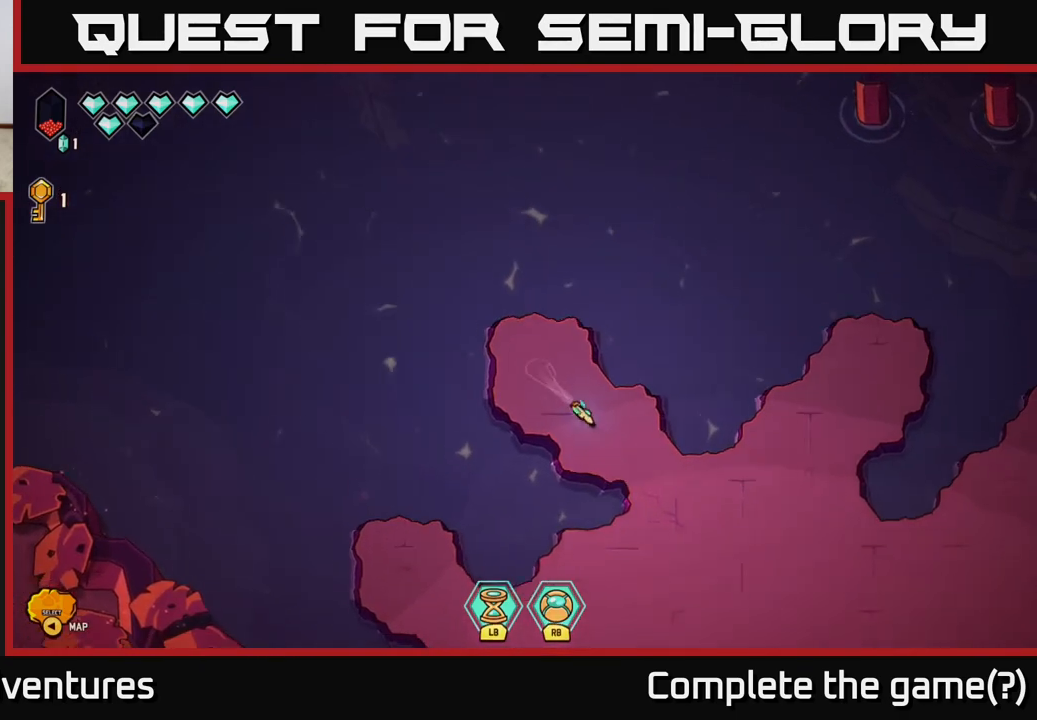
{"buttons": ["L2"], "left_stick": "down-left", "right_stick": "center", "events": [[350, "left_stick", "down-left"]]}
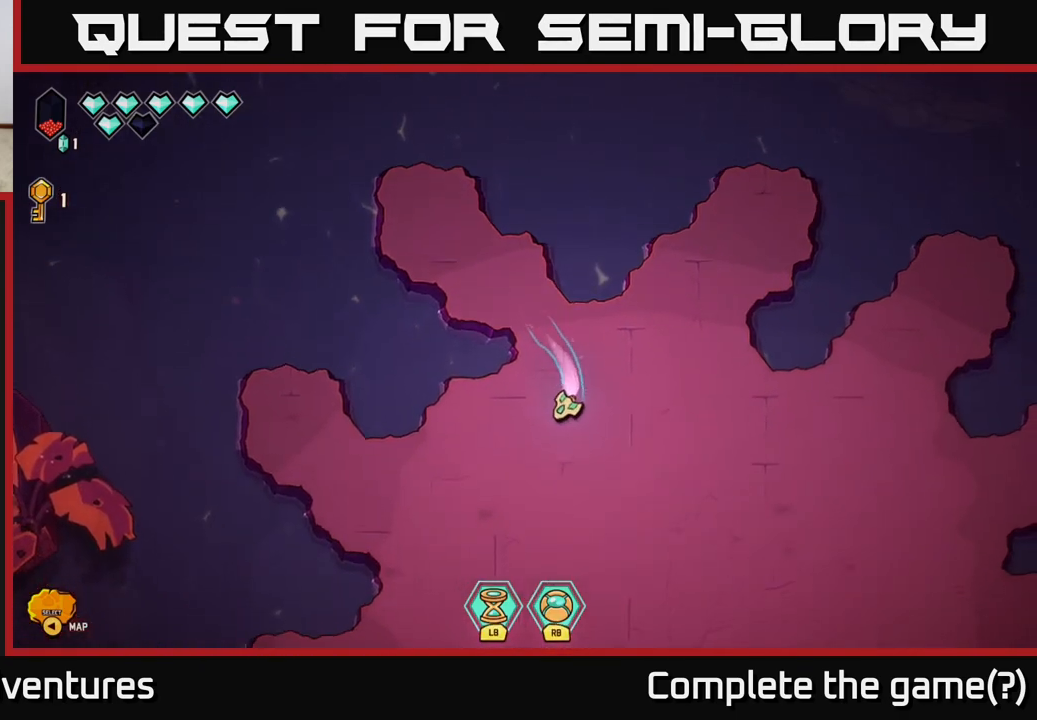
{"buttons": ["L2"], "left_stick": "down-right", "right_stick": "center", "events": [[67, "left_stick", "down"], [200, "left_stick", "down-right"]]}
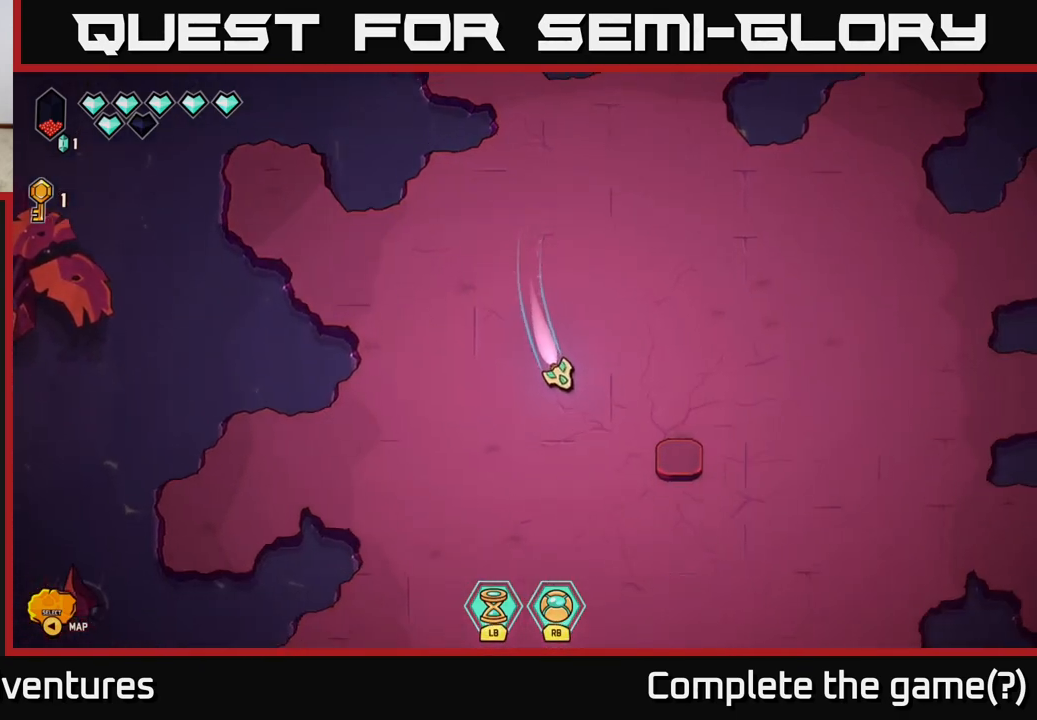
{"buttons": ["L2"], "left_stick": "down-right", "right_stick": "center", "events": []}
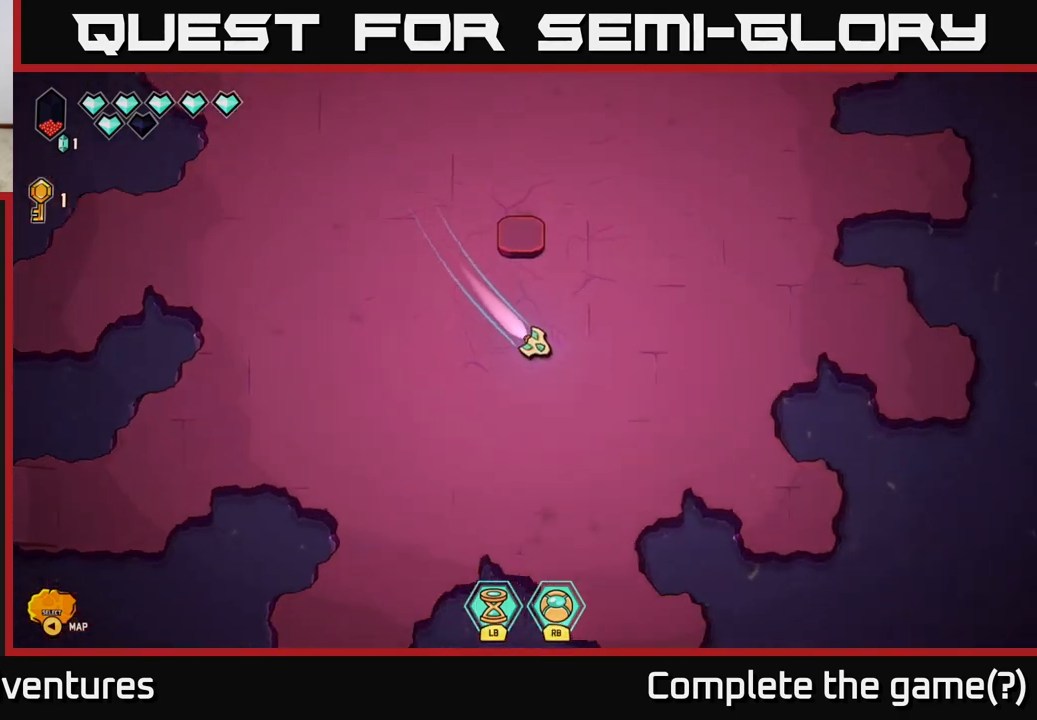
{"buttons": [], "left_stick": "center", "right_stick": "center", "events": [[50, "left_stick", "right"], [450, "L2", "up"], [483, "left_stick", "center"]]}
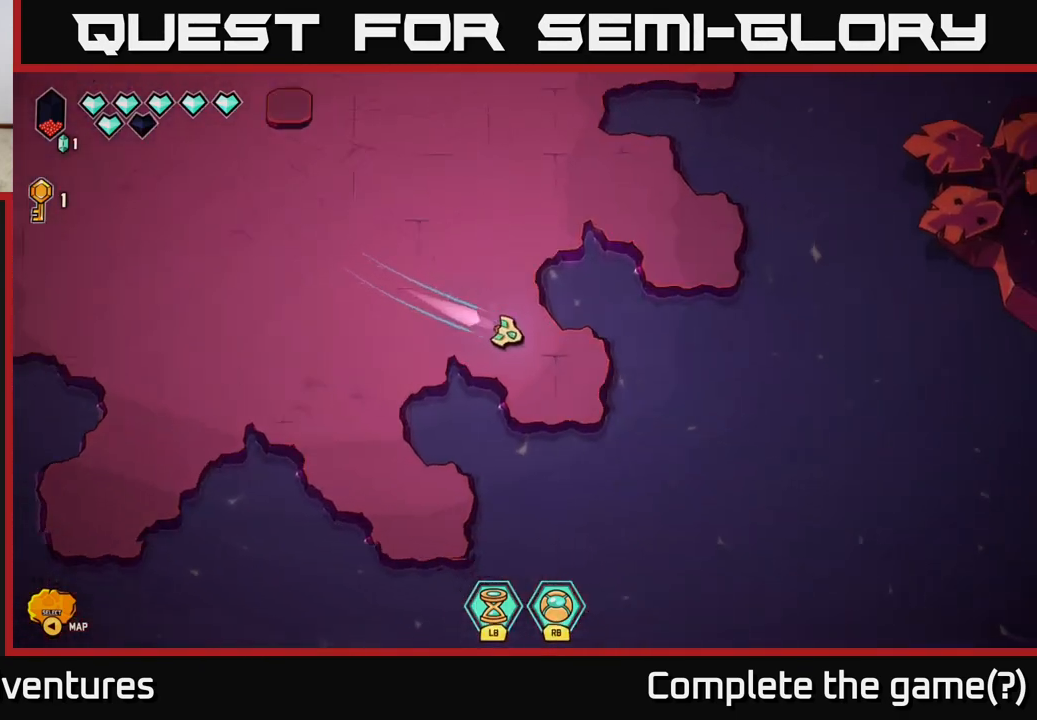
{"buttons": [], "left_stick": "up-left", "right_stick": "center", "events": [[167, "left_stick", "right"], [333, "left_stick", "up-left"]]}
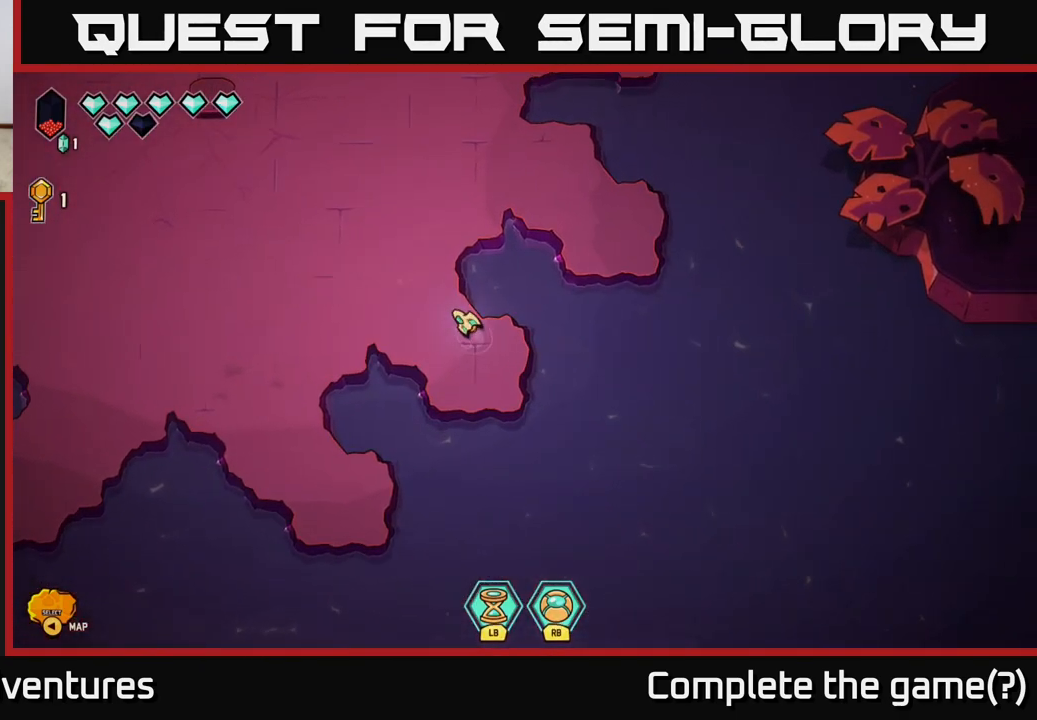
{"buttons": ["L2"], "left_stick": "left", "right_stick": "center", "events": [[183, "L2", "down"], [183, "left_stick", "left"]]}
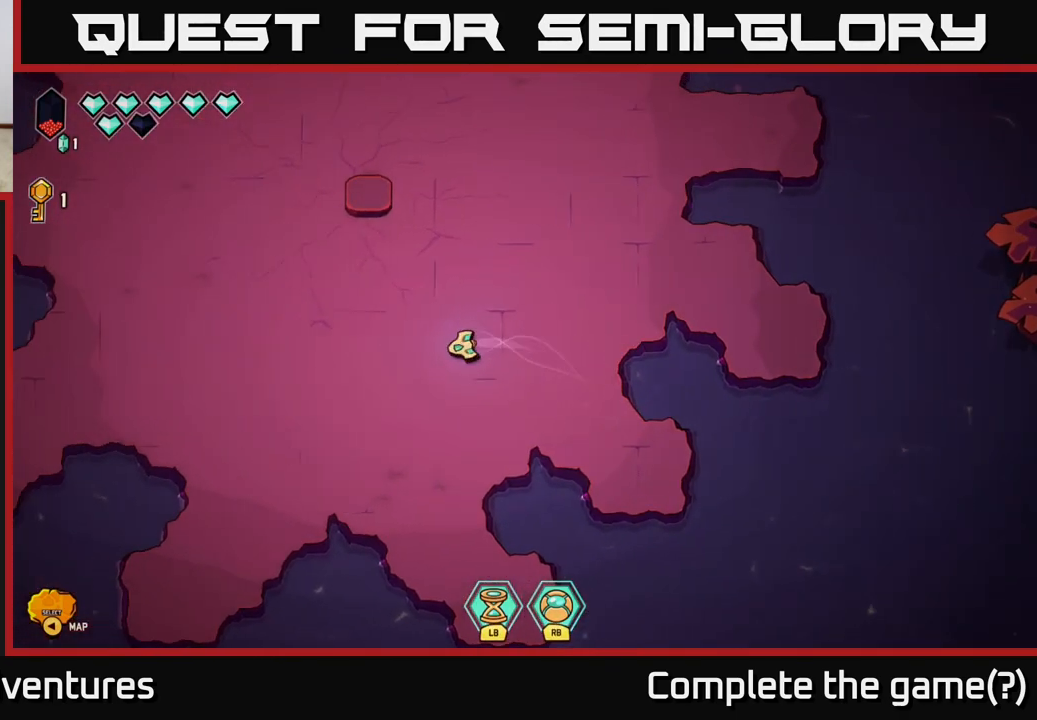
{"buttons": ["L2"], "left_stick": "left", "right_stick": "center", "events": []}
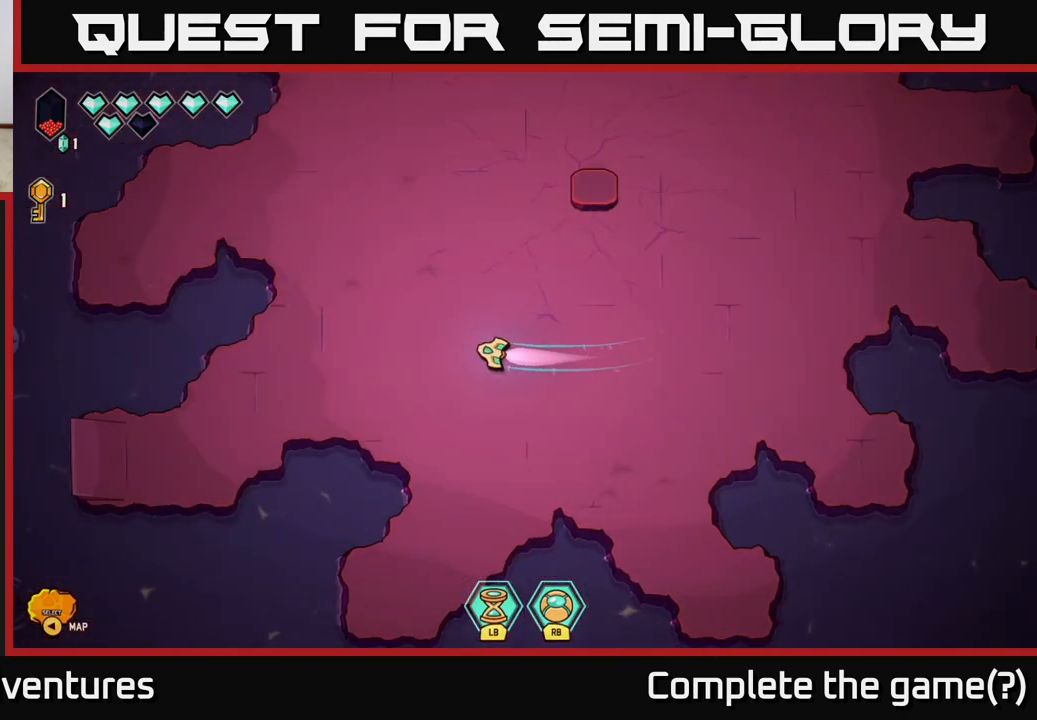
{"buttons": [], "left_stick": "down-left", "right_stick": "center", "events": [[283, "left_stick", "down-left"], [300, "L2", "up"]]}
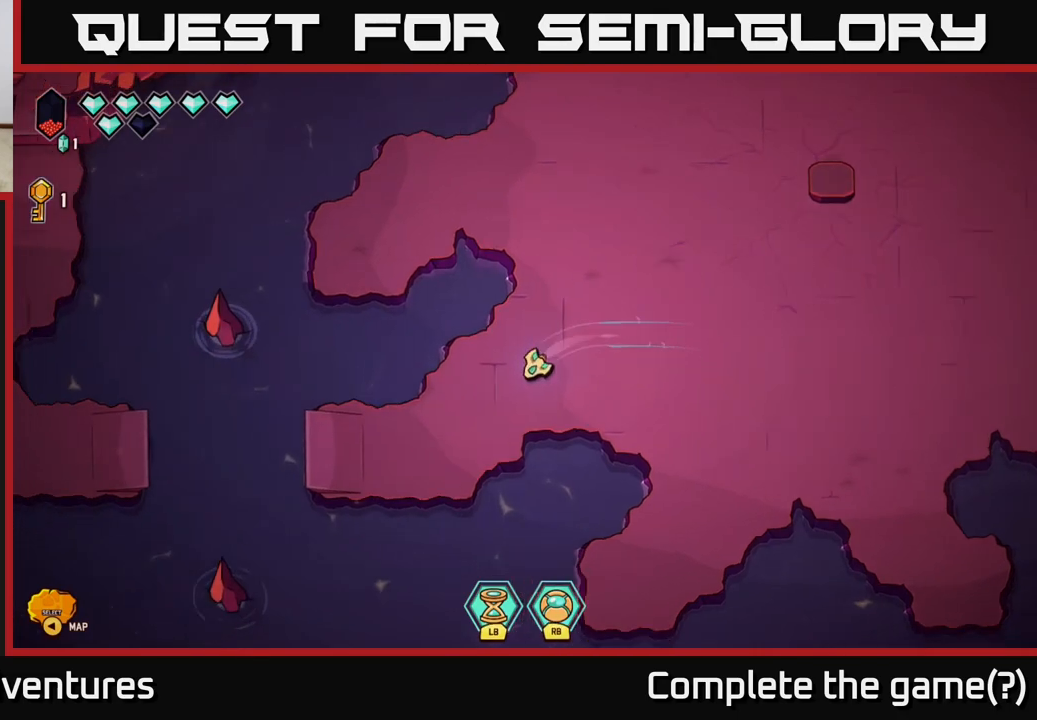
{"buttons": ["L2"], "left_stick": "left", "right_stick": "center", "events": [[317, "left_stick", "left"], [467, "L2", "down"]]}
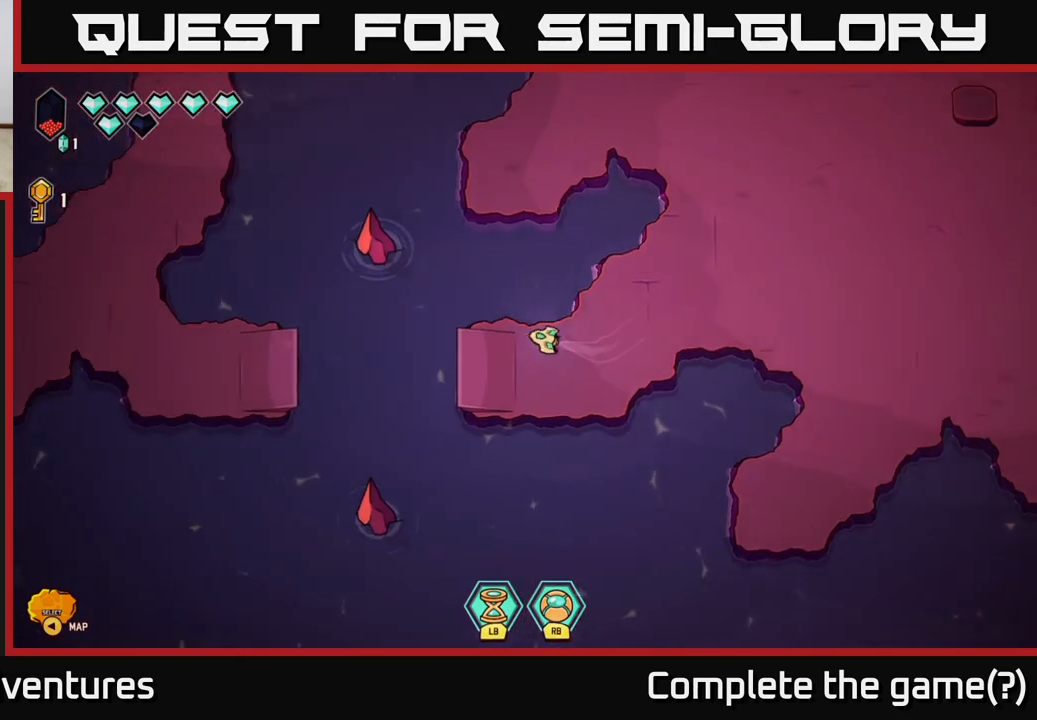
{"buttons": ["L2"], "left_stick": "down-left", "right_stick": "center", "events": [[500, "left_stick", "down-left"]]}
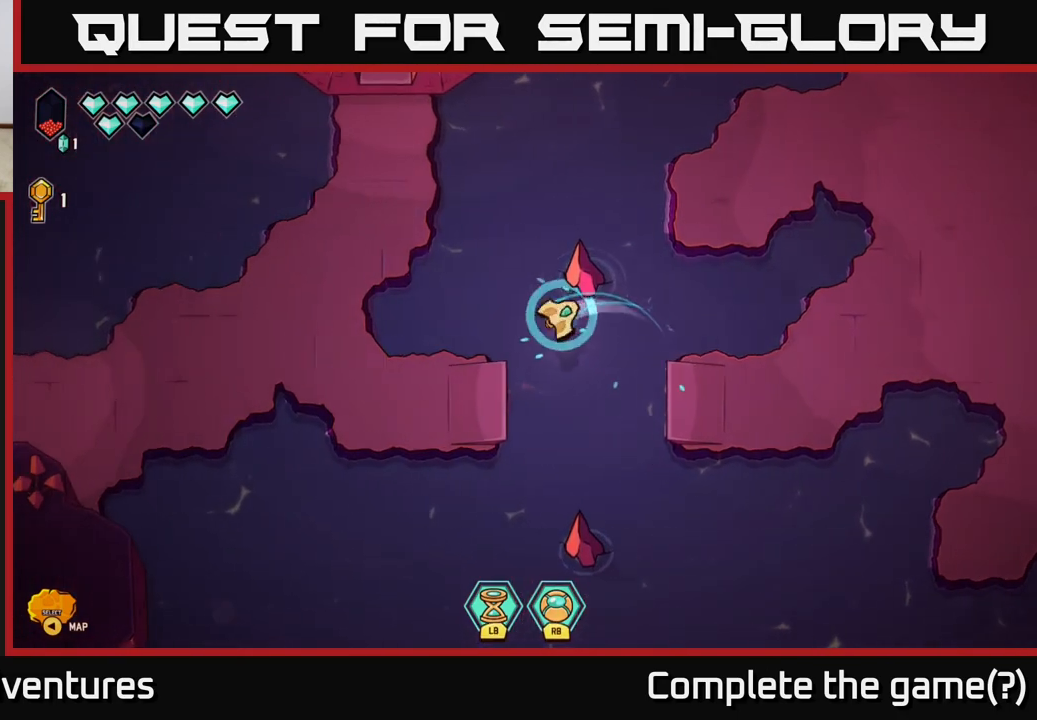
{"buttons": [], "left_stick": "up-left", "right_stick": "center", "events": [[367, "left_stick", "up-left"], [417, "L2", "up"]]}
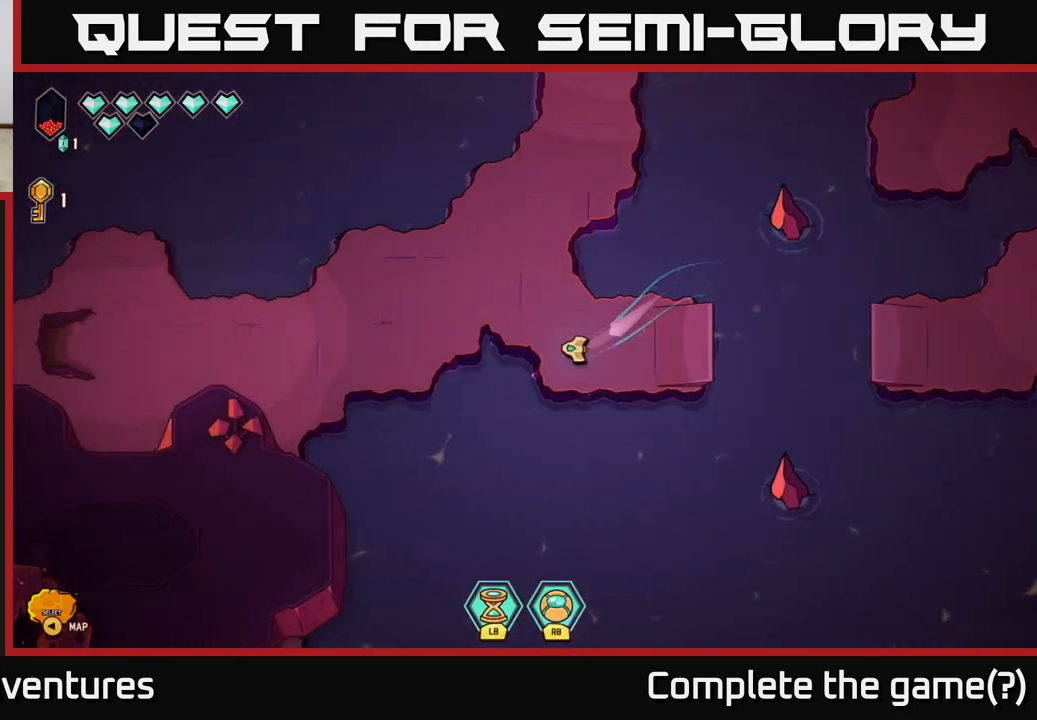
{"buttons": ["L2"], "left_stick": "up-right", "right_stick": "center", "events": [[117, "left_stick", "up"], [233, "left_stick", "up-right"], [300, "L2", "down"]]}
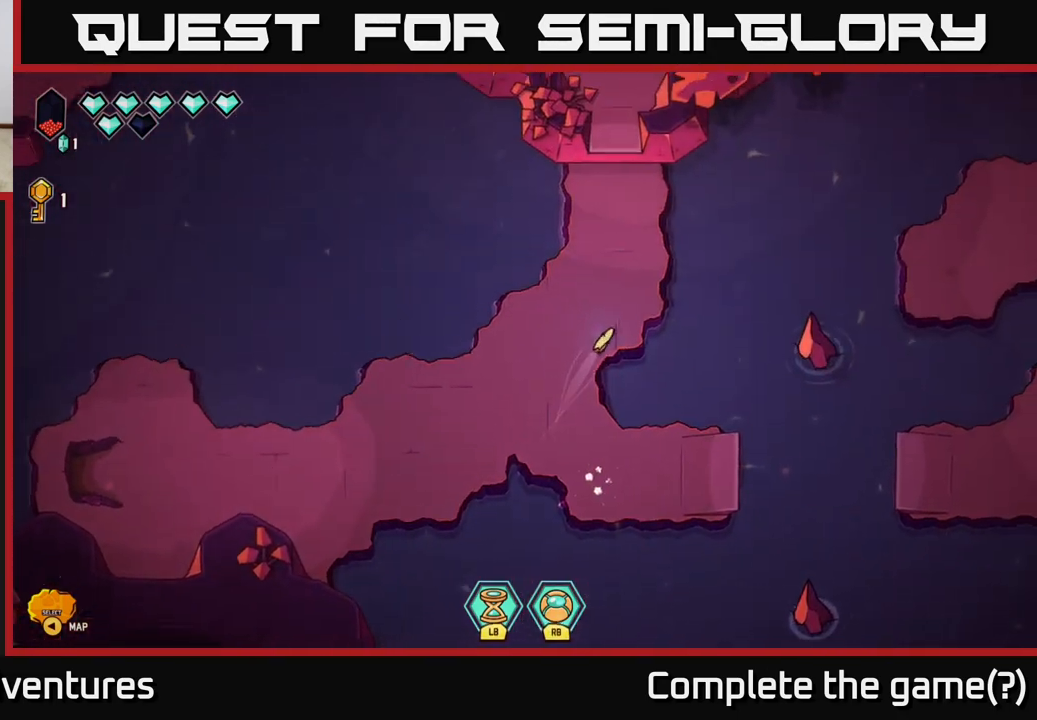
{"buttons": [], "left_stick": "right", "right_stick": "center", "events": [[117, "left_stick", "up-left"], [300, "left_stick", "up"], [483, "L2", "up"], [500, "left_stick", "right"]]}
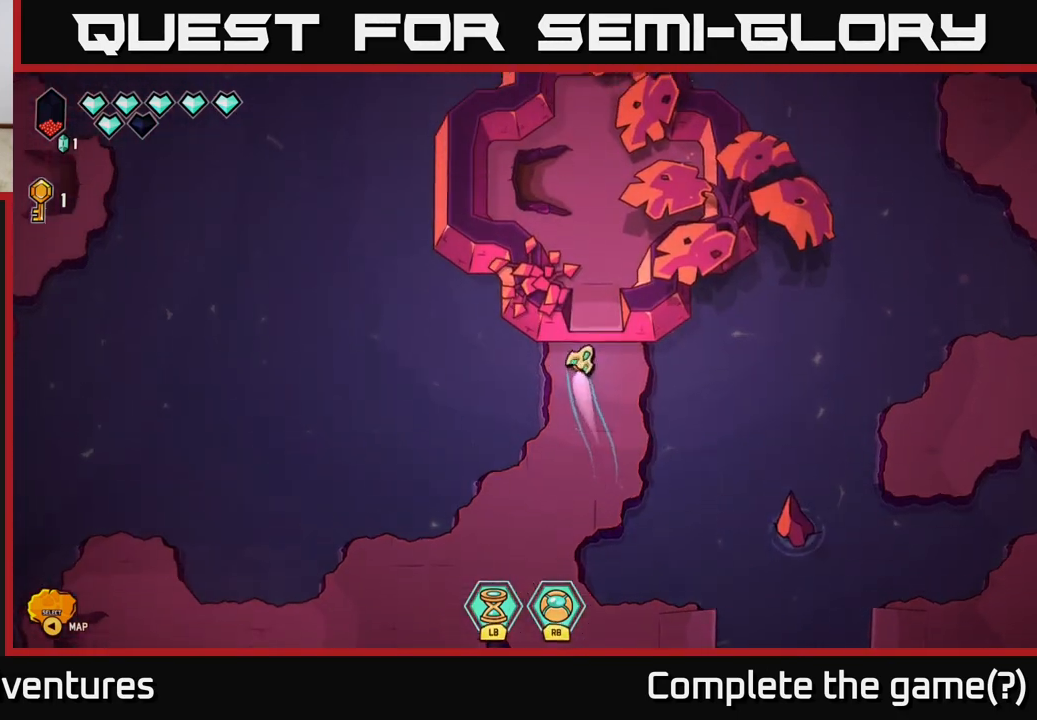
{"buttons": ["L2"], "left_stick": "down-left", "right_stick": "center", "events": [[17, "left_stick", "center"], [83, "left_stick", "down"], [267, "L2", "down"], [400, "left_stick", "down-left"]]}
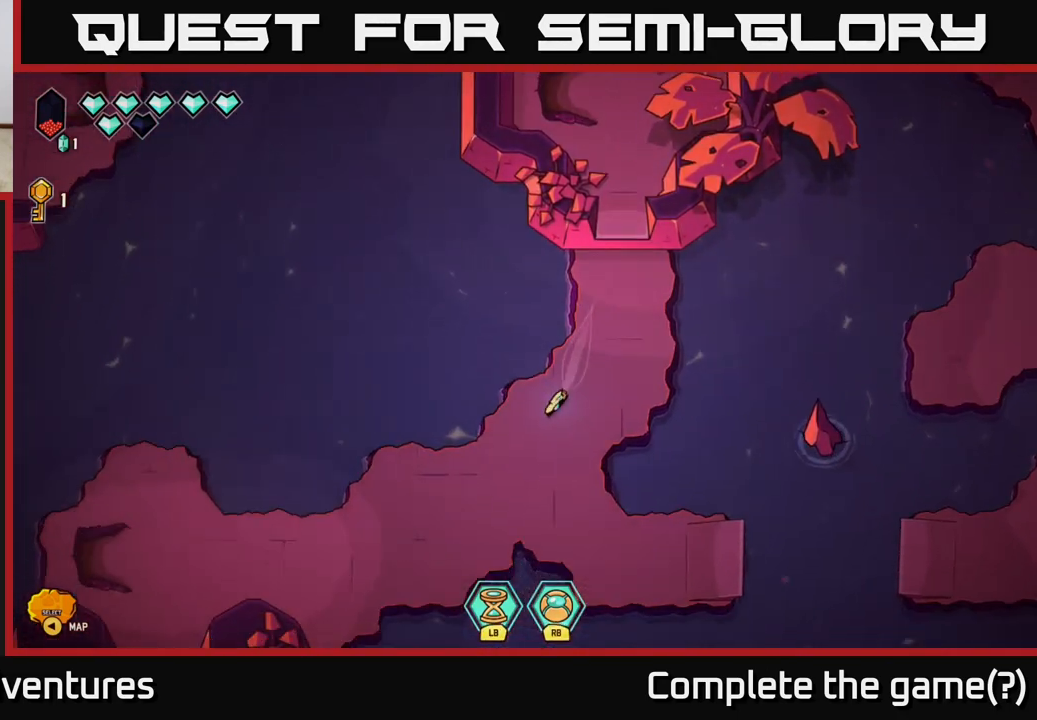
{"buttons": ["L2"], "left_stick": "down-left", "right_stick": "center", "events": []}
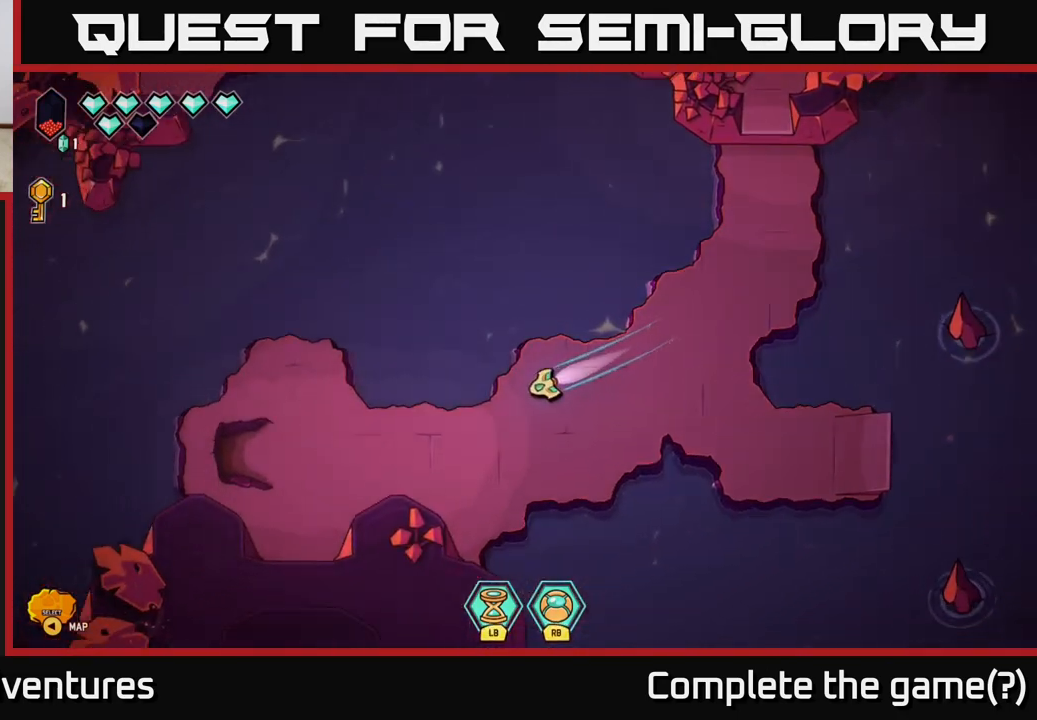
{"buttons": [], "left_stick": "left", "right_stick": "center", "events": [[117, "left_stick", "left"], [500, "L2", "up"]]}
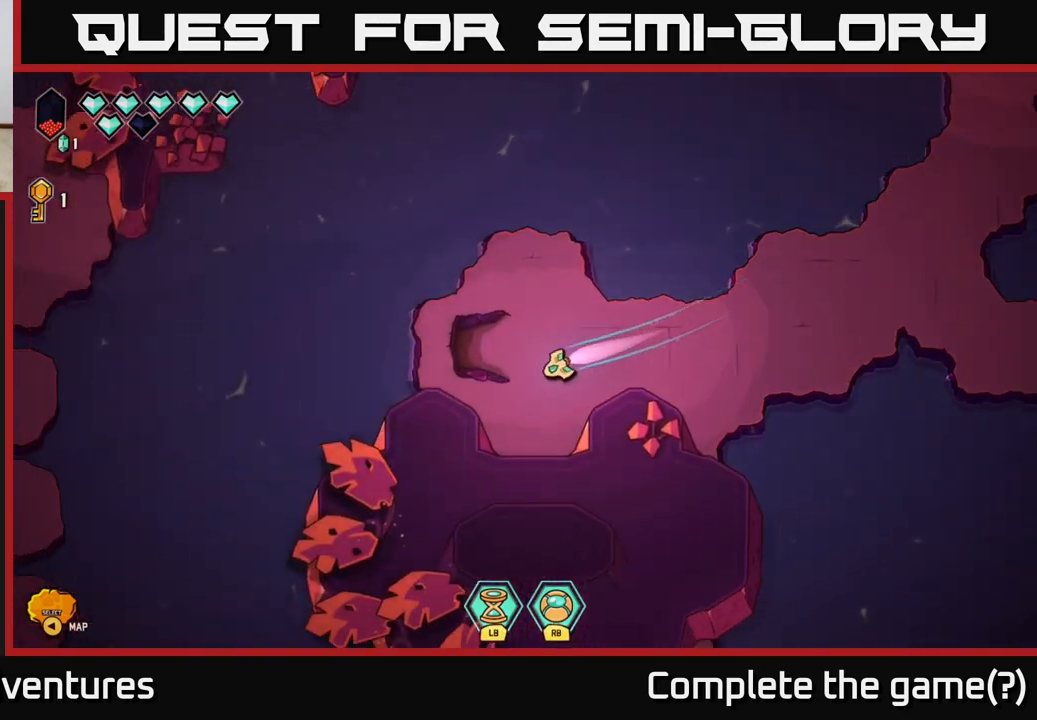
{"buttons": [], "left_stick": "left", "right_stick": "center", "events": [[150, "left_stick", "up"], [367, "left_stick", "left"]]}
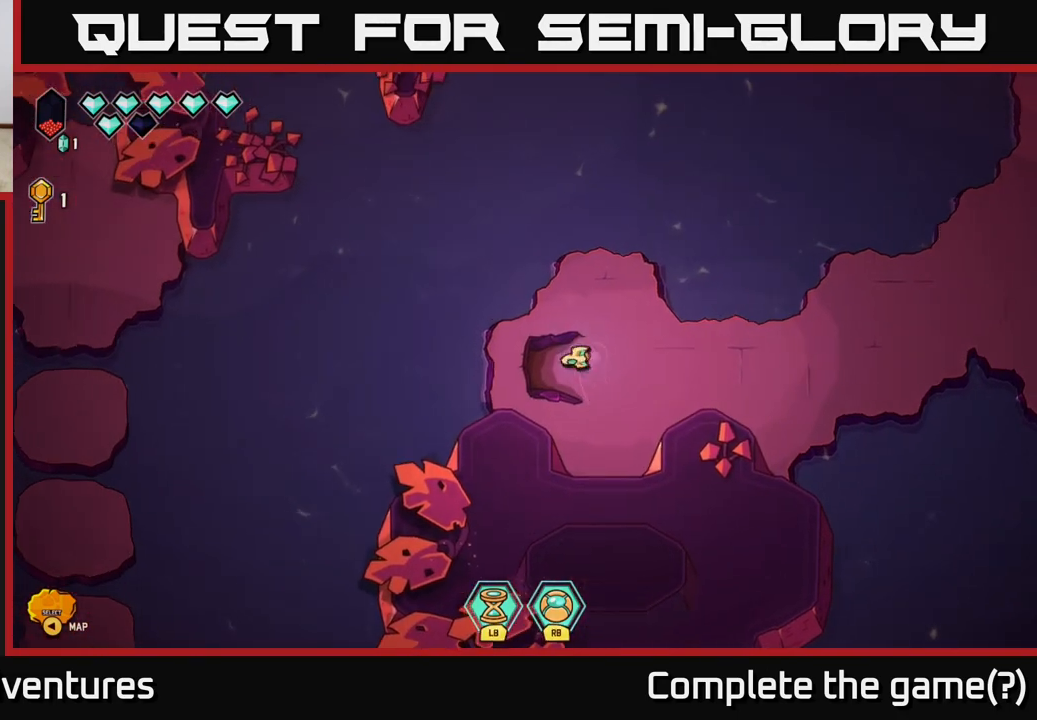
{"buttons": [], "left_stick": "center", "right_stick": "center", "events": [[267, "left_stick", "up-left"], [383, "left_stick", "center"]]}
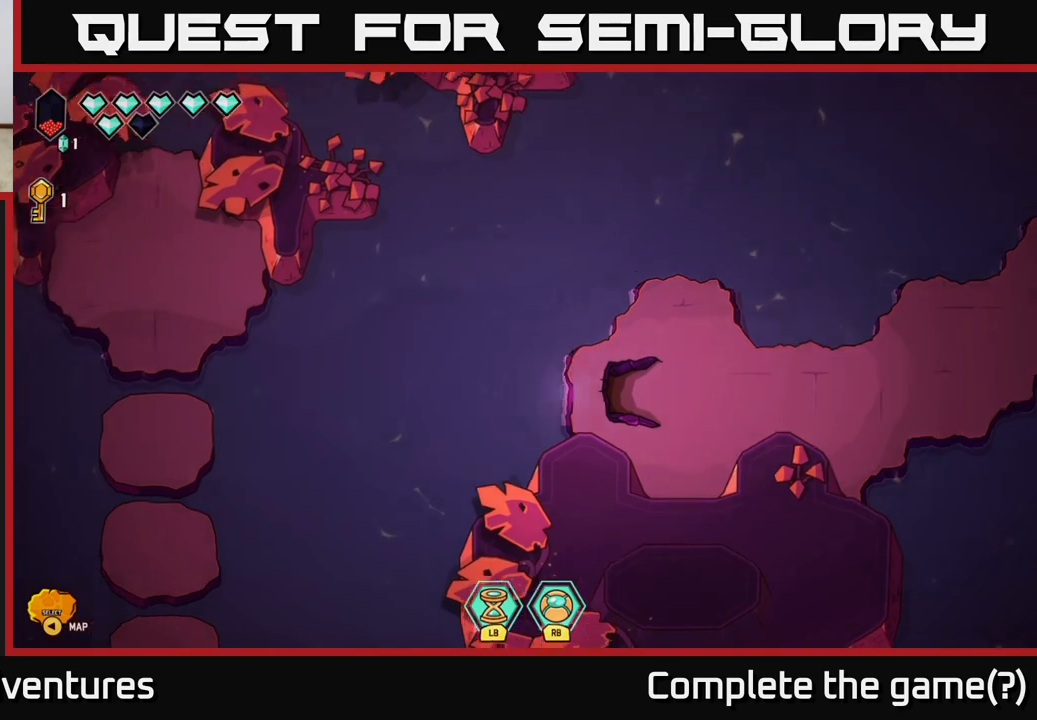
{"buttons": [], "left_stick": "center", "right_stick": "center", "events": []}
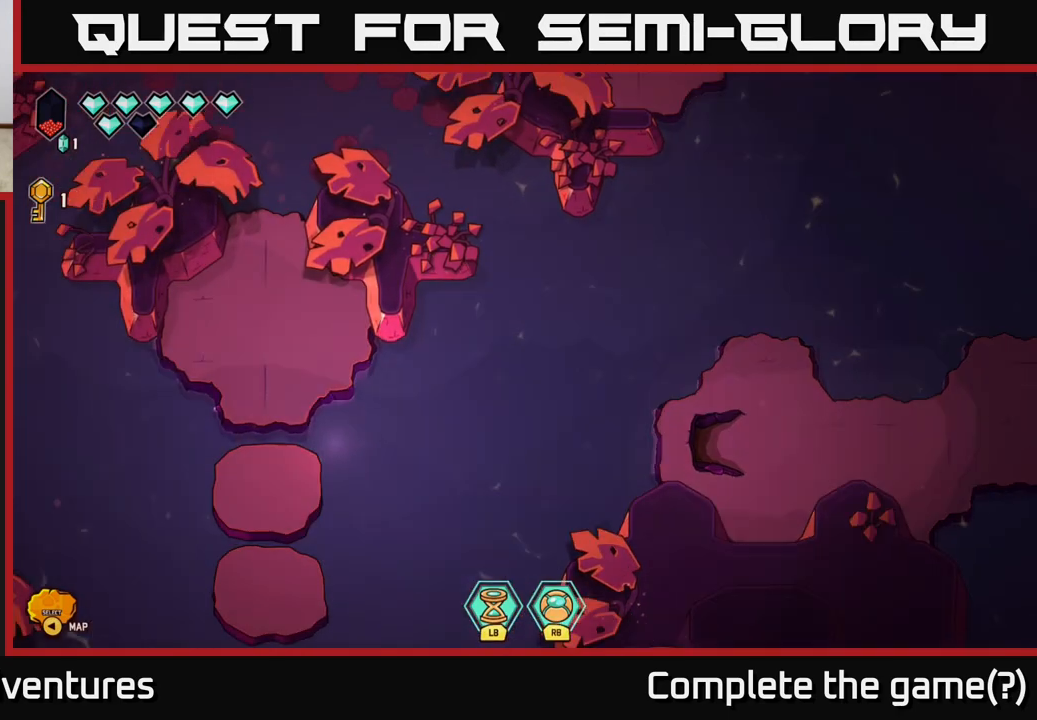
{"buttons": [], "left_stick": "center", "right_stick": "center", "events": []}
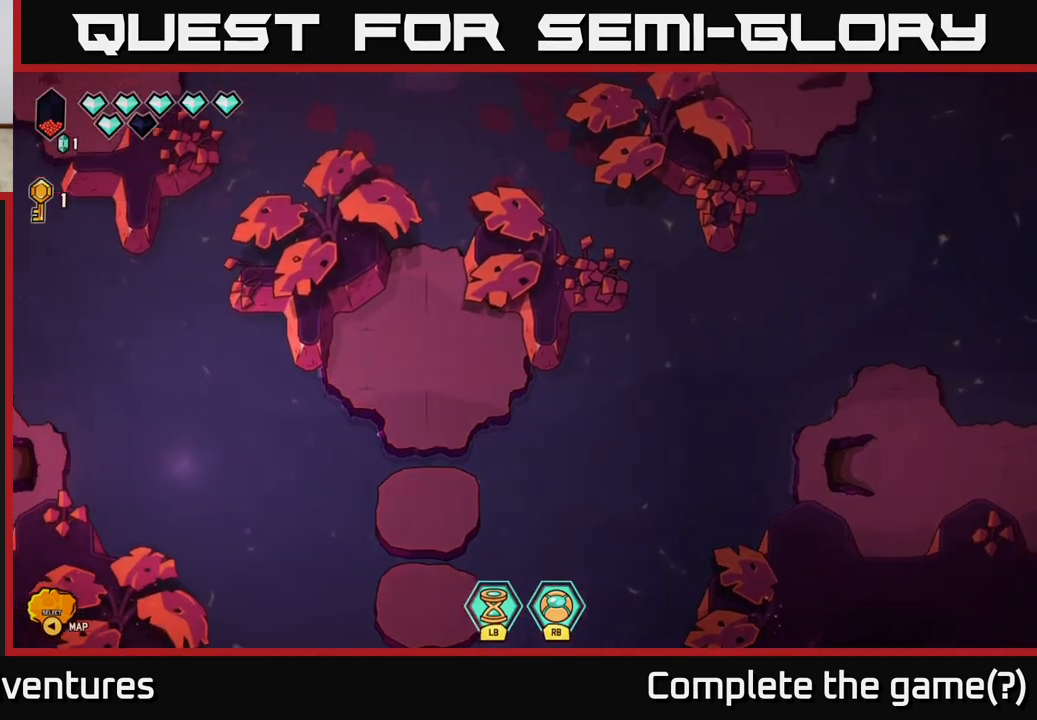
{"buttons": [], "left_stick": "left", "right_stick": "center", "events": [[367, "left_stick", "left"]]}
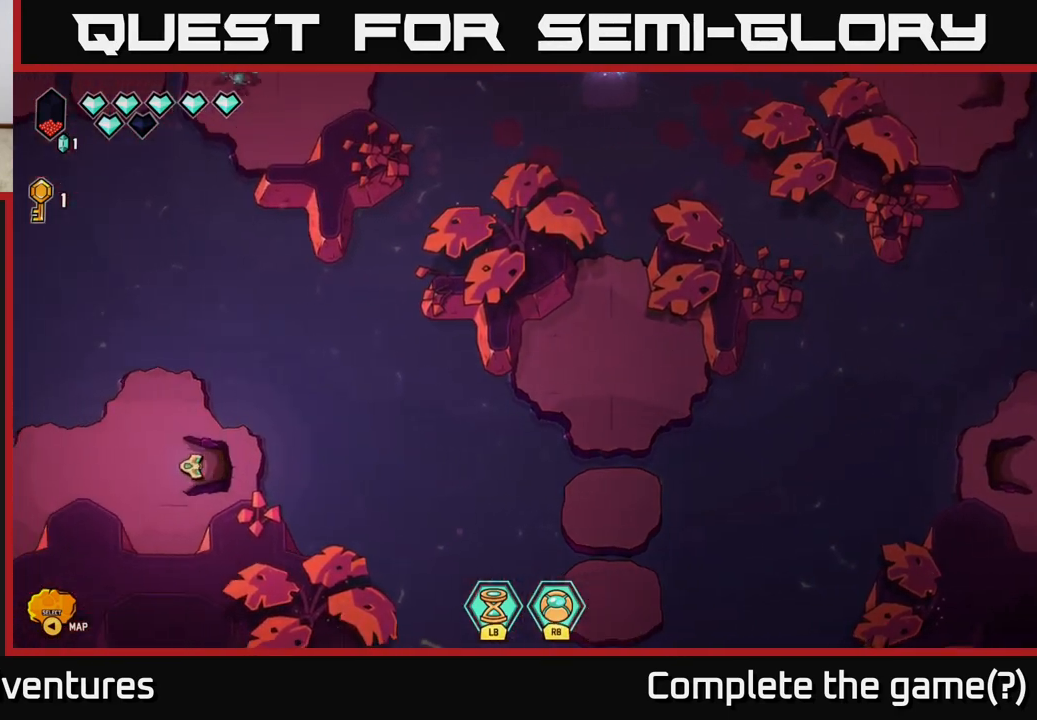
{"buttons": [], "left_stick": "left", "right_stick": "center", "events": []}
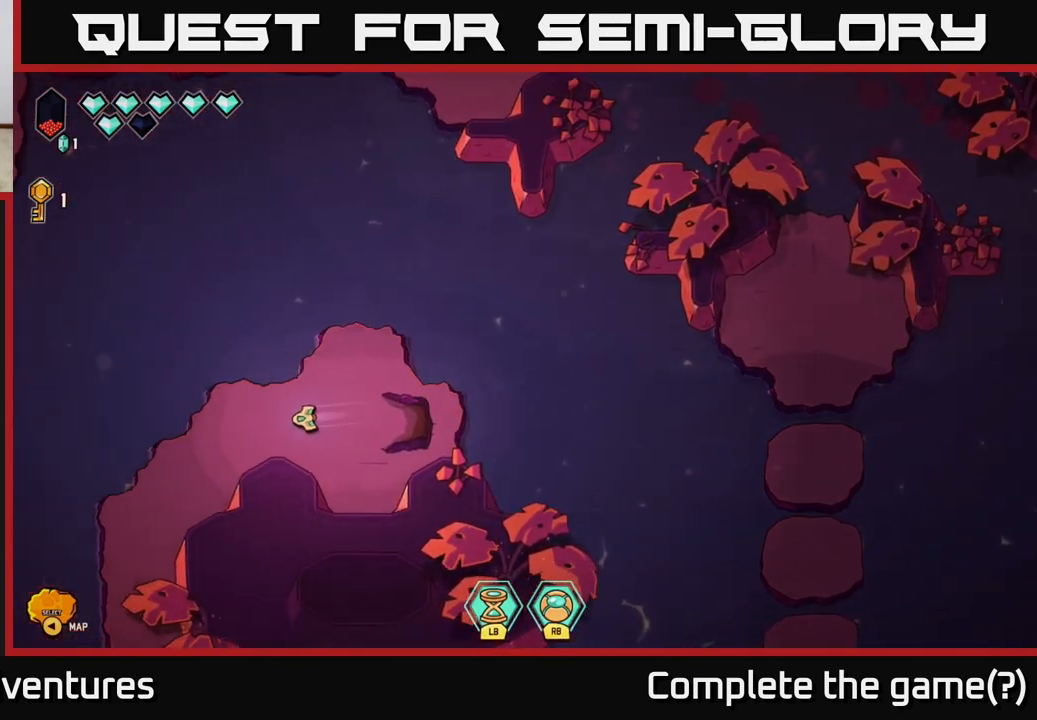
{"buttons": ["L2"], "left_stick": "down", "right_stick": "center", "events": [[150, "left_stick", "down-left"], [200, "L2", "down"], [500, "left_stick", "down"]]}
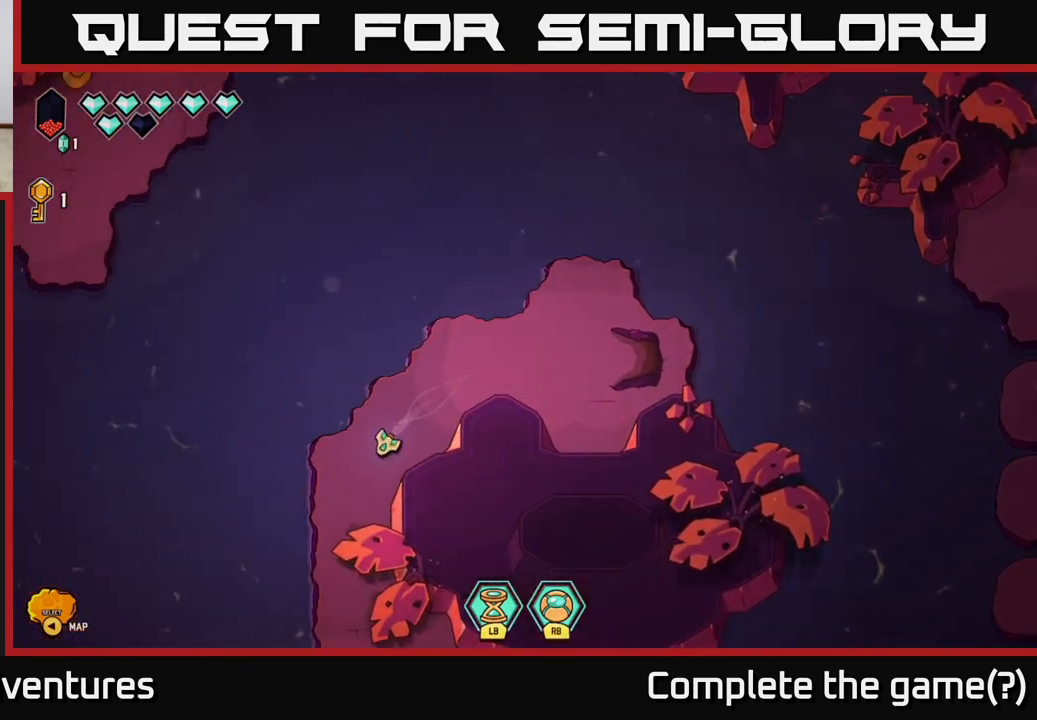
{"buttons": ["L2"], "left_stick": "down-right", "right_stick": "center", "events": [[433, "left_stick", "down-right"]]}
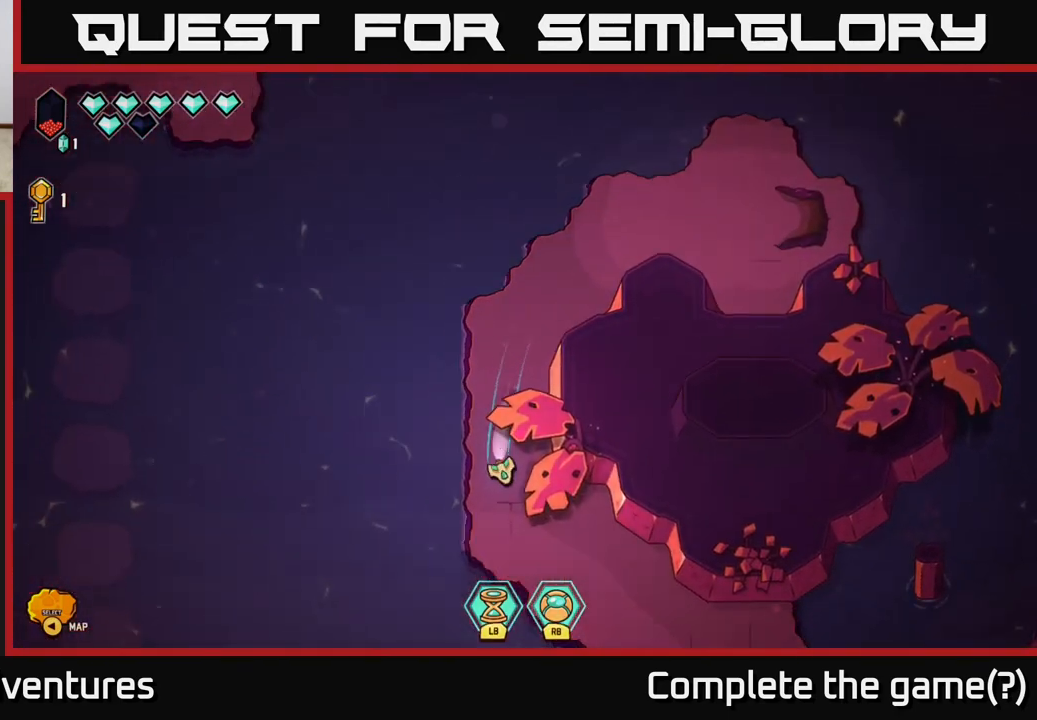
{"buttons": ["L2"], "left_stick": "down-right", "right_stick": "center", "events": []}
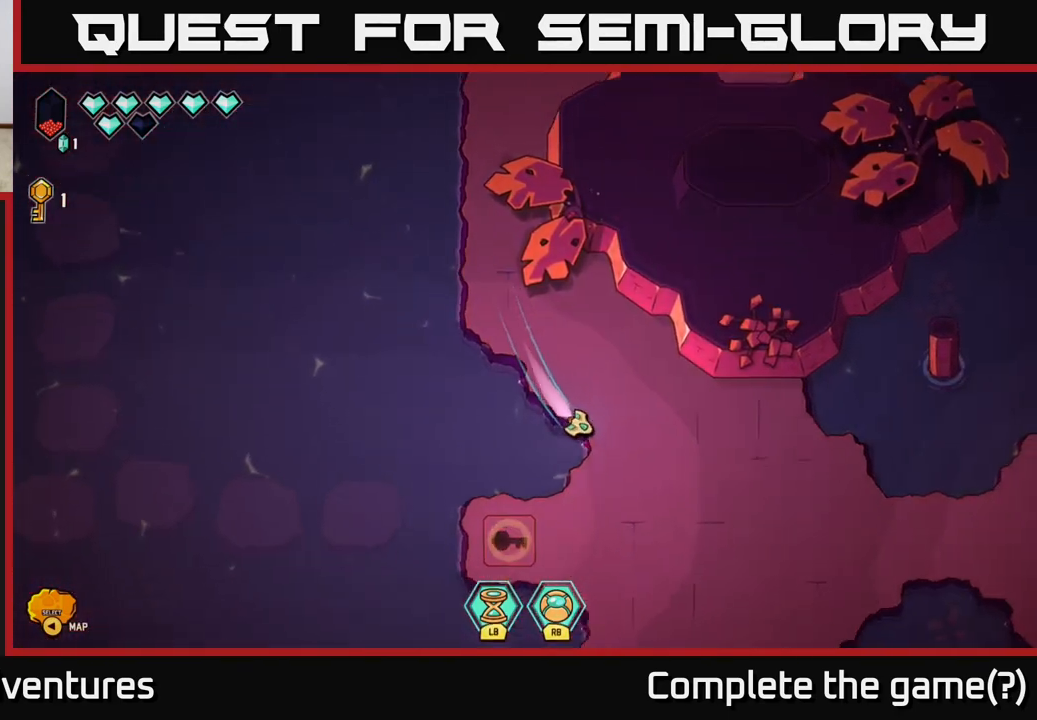
{"buttons": ["L2"], "left_stick": "right", "right_stick": "center", "events": [[250, "left_stick", "right"]]}